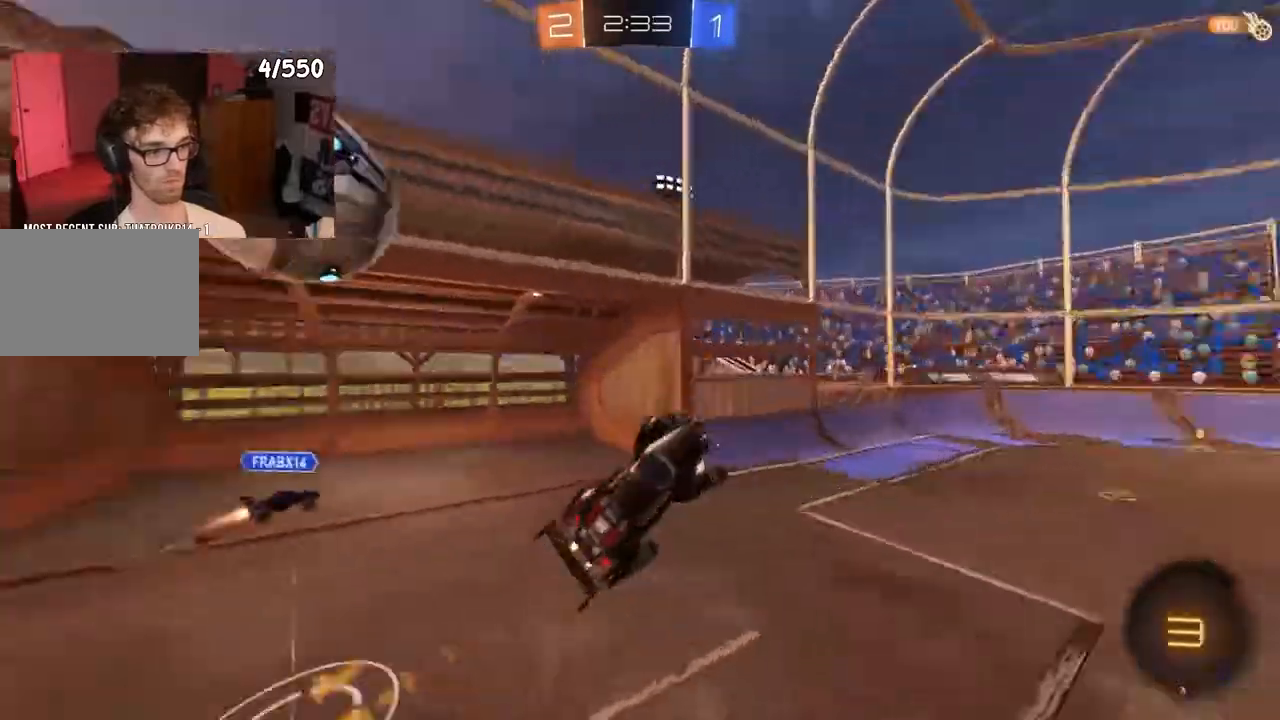
Gameplay with a controller (PlayStation layout); each line is a JSON object with the inputs held at the frame after it. "events" lists button and stick changes between this image and that frame as [ms after this image, input, new state], when the widget could be followed in between.
{"buttons": ["TRIANGLE", "R2"], "left_stick": "center", "right_stick": "center", "events": [[50, "R1", "up"], [100, "left_stick", "center"], [200, "TRIANGLE", "up"], [250, "left_stick", "right"], [283, "SQUARE", "down"], [383, "SQUARE", "up"], [383, "left_stick", "center"], [483, "TRIANGLE", "down"]]}
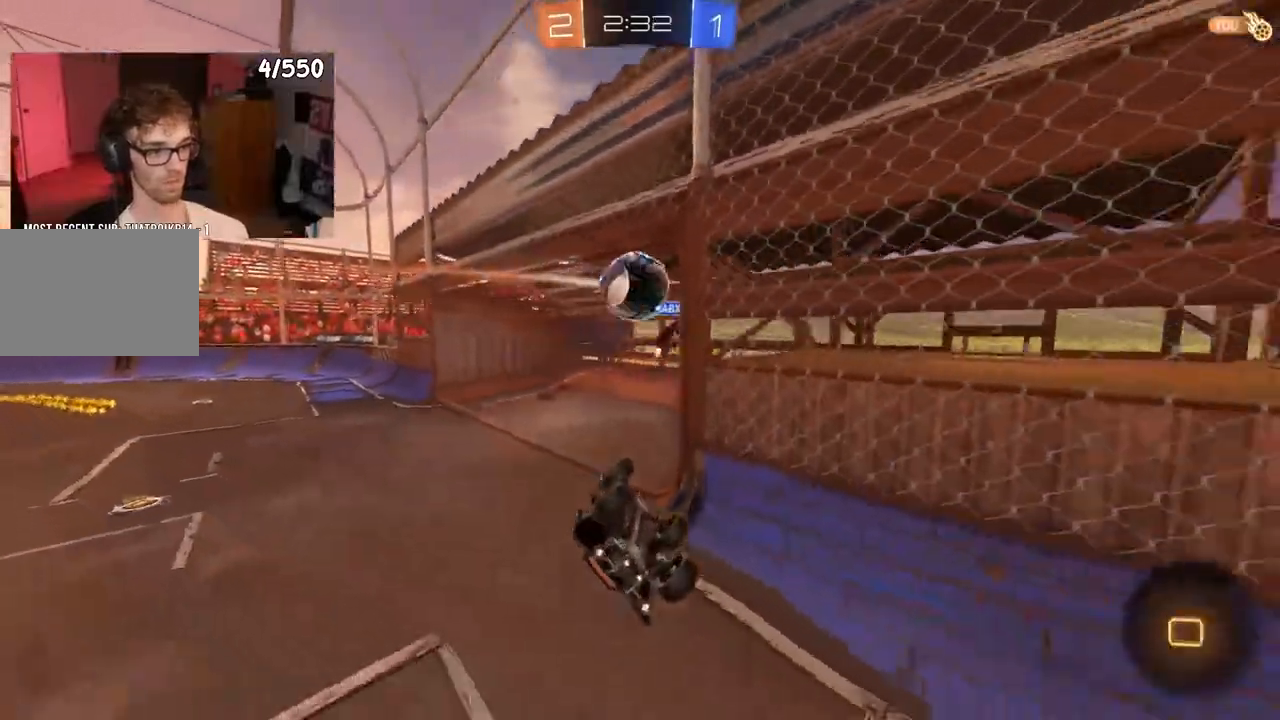
{"buttons": ["R2"], "left_stick": "center", "right_stick": "center", "events": [[133, "left_stick", "down-left"], [167, "TRIANGLE", "up"], [300, "left_stick", "center"], [333, "TRIANGLE", "down"], [417, "TRIANGLE", "up"]]}
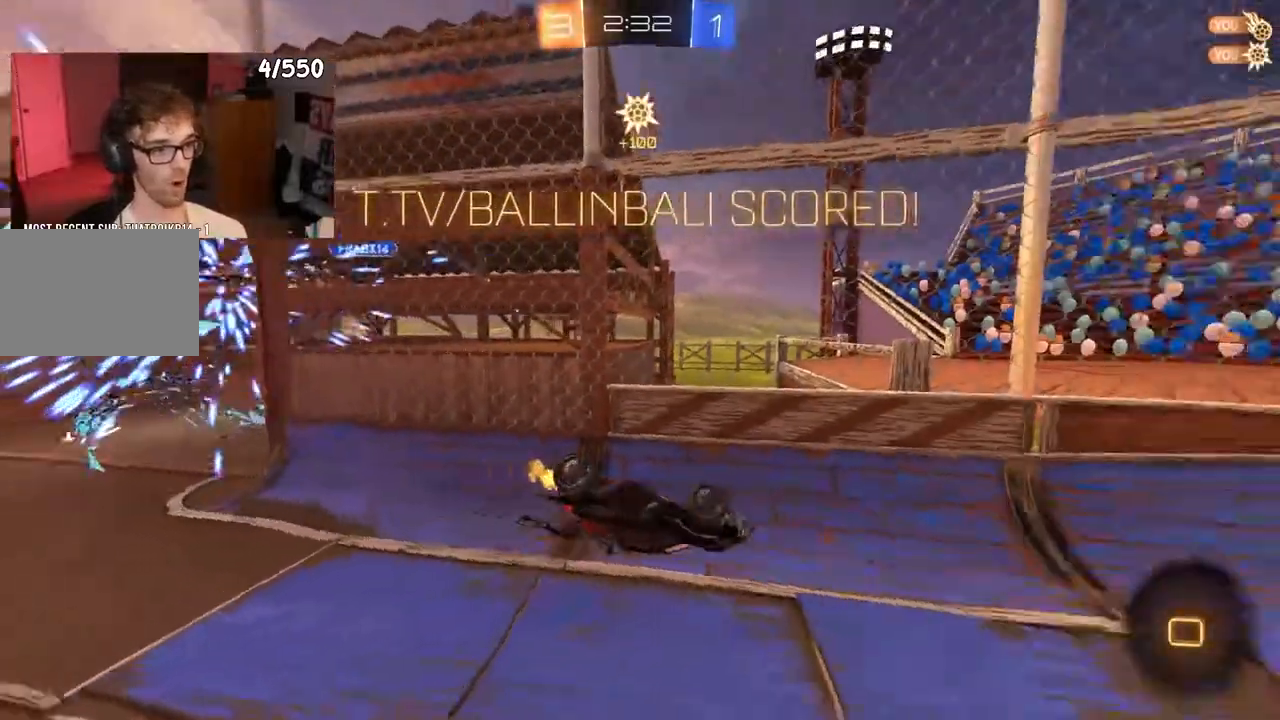
{"buttons": ["L1", "R2"], "left_stick": "down", "right_stick": "center", "events": [[50, "left_stick", "right"], [100, "left_stick", "down-right"], [267, "left_stick", "down"], [450, "L1", "down"]]}
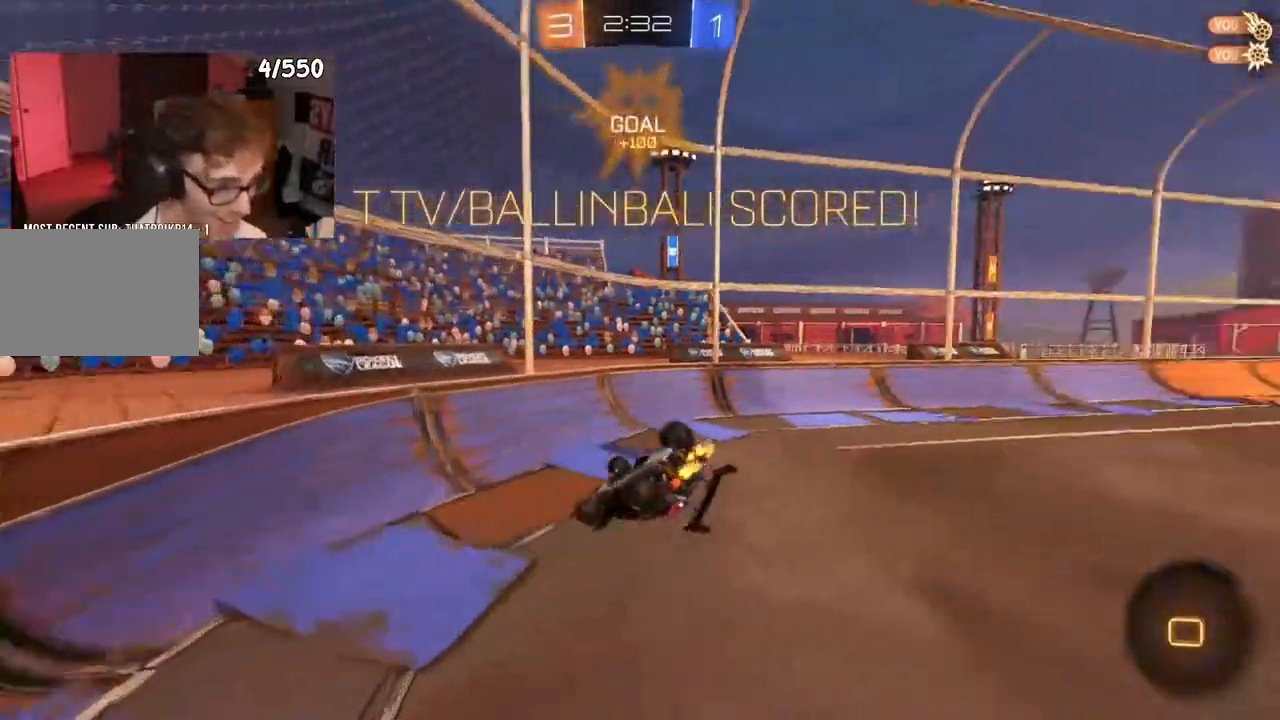
{"buttons": ["SQUARE", "R2"], "left_stick": "down-right", "right_stick": "center", "events": [[33, "L1", "up"], [33, "left_stick", "right"], [200, "left_stick", "left"], [267, "left_stick", "down-left"], [450, "SQUARE", "down"], [500, "left_stick", "down-right"]]}
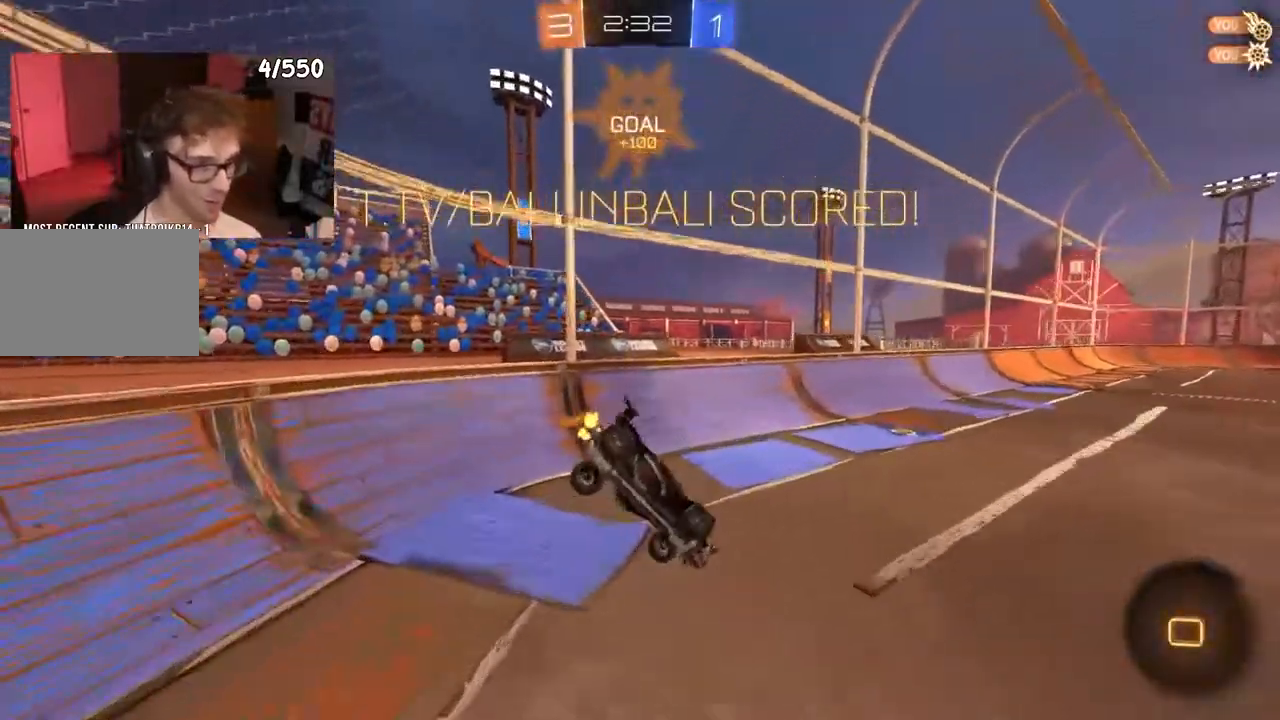
{"buttons": ["R2"], "left_stick": "up-right", "right_stick": "center", "events": [[100, "left_stick", "right"], [317, "left_stick", "up-right"], [367, "SQUARE", "up"]]}
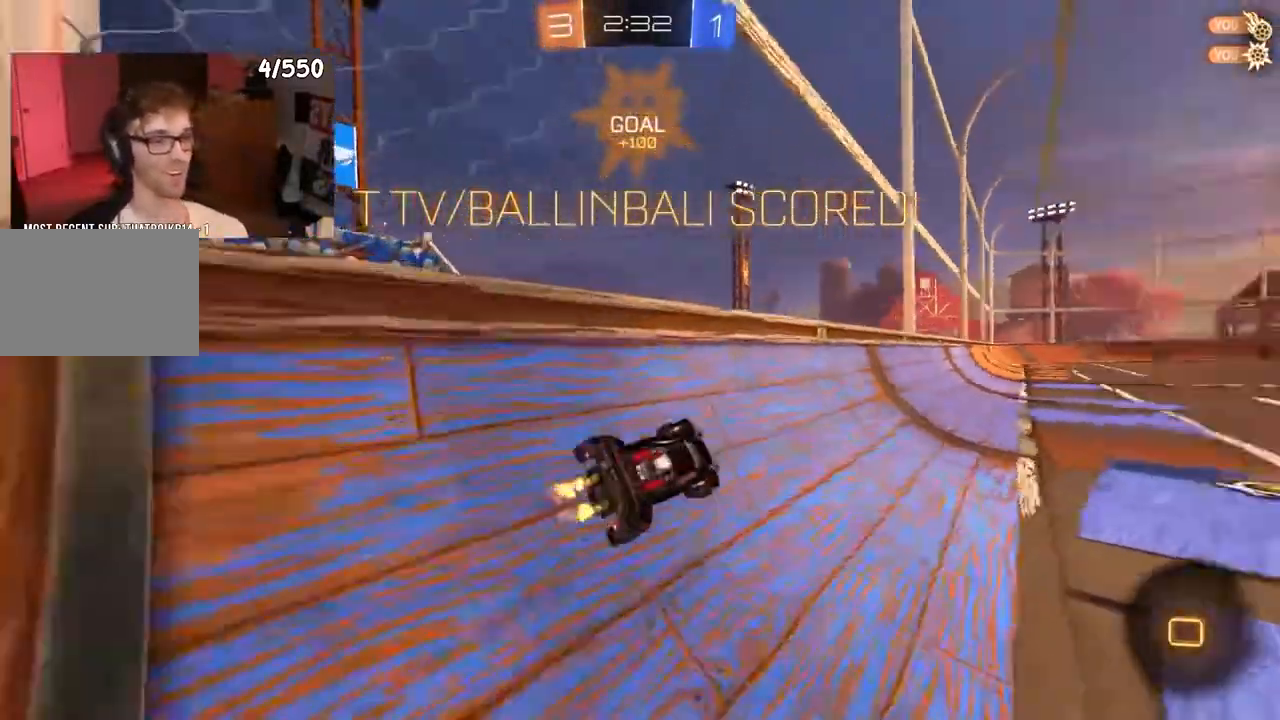
{"buttons": ["CROSS", "R2"], "left_stick": "down-left", "right_stick": "center", "events": [[217, "left_stick", "center"], [233, "CROSS", "down"], [300, "left_stick", "down-left"], [333, "L1", "down"], [483, "L1", "up"]]}
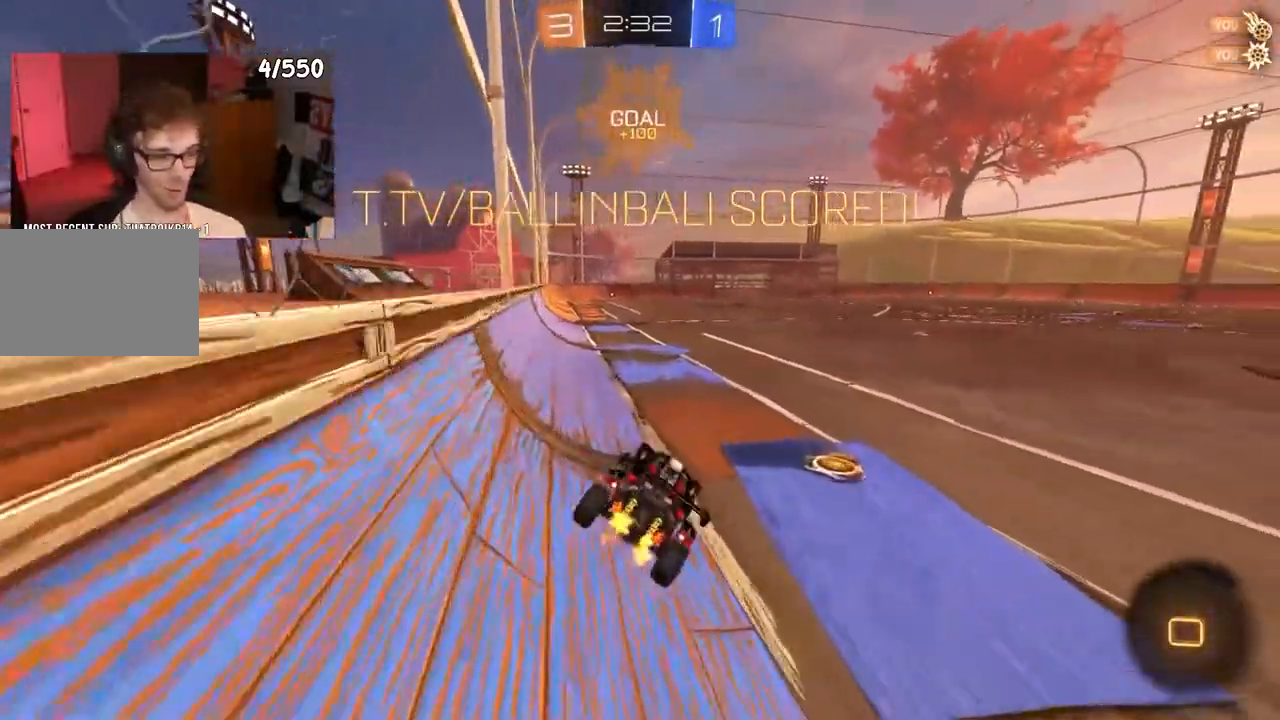
{"buttons": ["CROSS", "R2"], "left_stick": "down-left", "right_stick": "center", "events": [[100, "left_stick", "center"], [117, "CROSS", "up"], [217, "left_stick", "up"], [267, "CROSS", "down"], [367, "CROSS", "up"], [450, "left_stick", "center"], [483, "CROSS", "down"], [500, "left_stick", "down-left"]]}
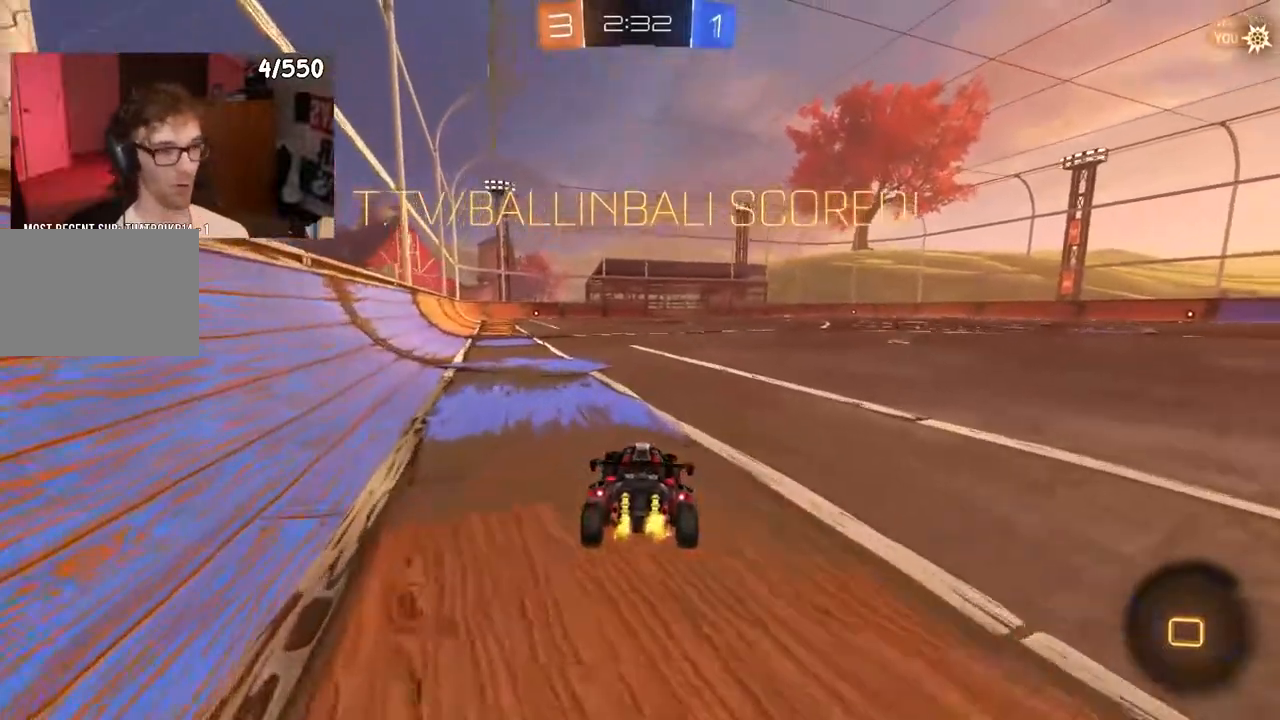
{"buttons": ["CROSS", "L1", "R2"], "left_stick": "down-left", "right_stick": "center", "events": [[83, "left_stick", "center"], [133, "left_stick", "up"], [183, "L1", "down"], [333, "left_stick", "down"], [383, "left_stick", "down-left"]]}
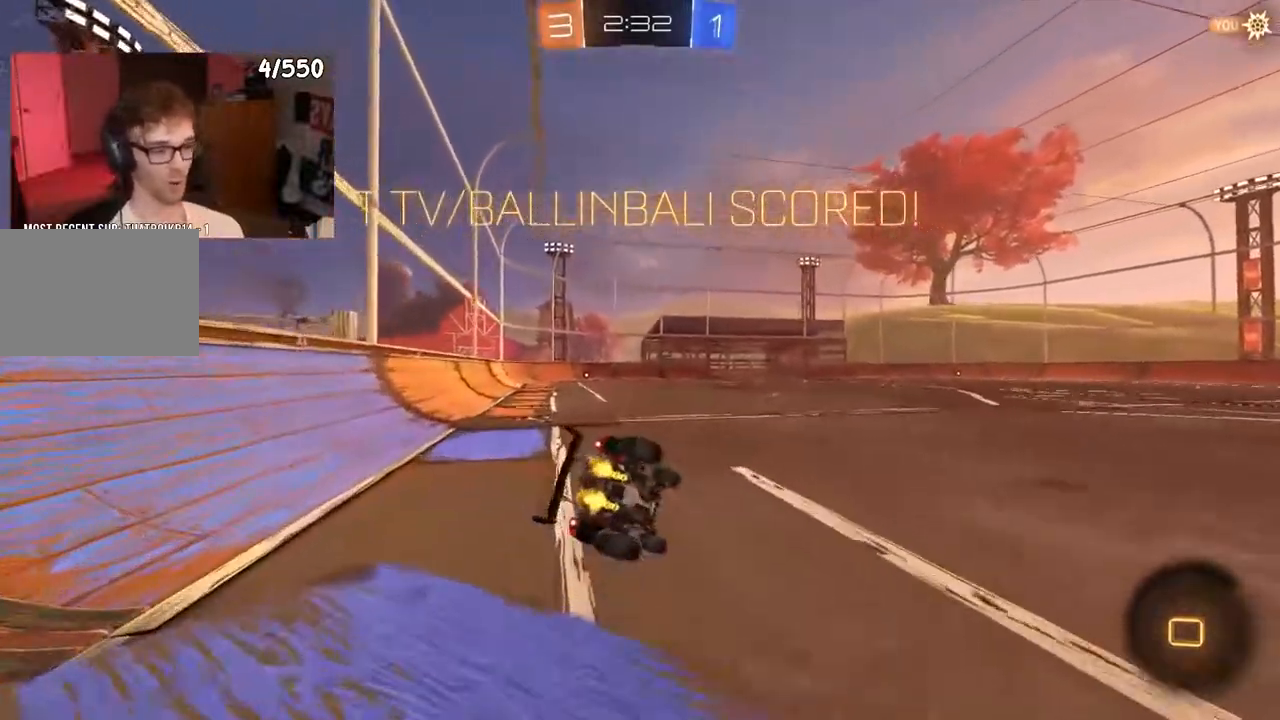
{"buttons": ["R2"], "left_stick": "center", "right_stick": "center", "events": [[167, "CROSS", "up"], [350, "L1", "up"], [417, "left_stick", "center"]]}
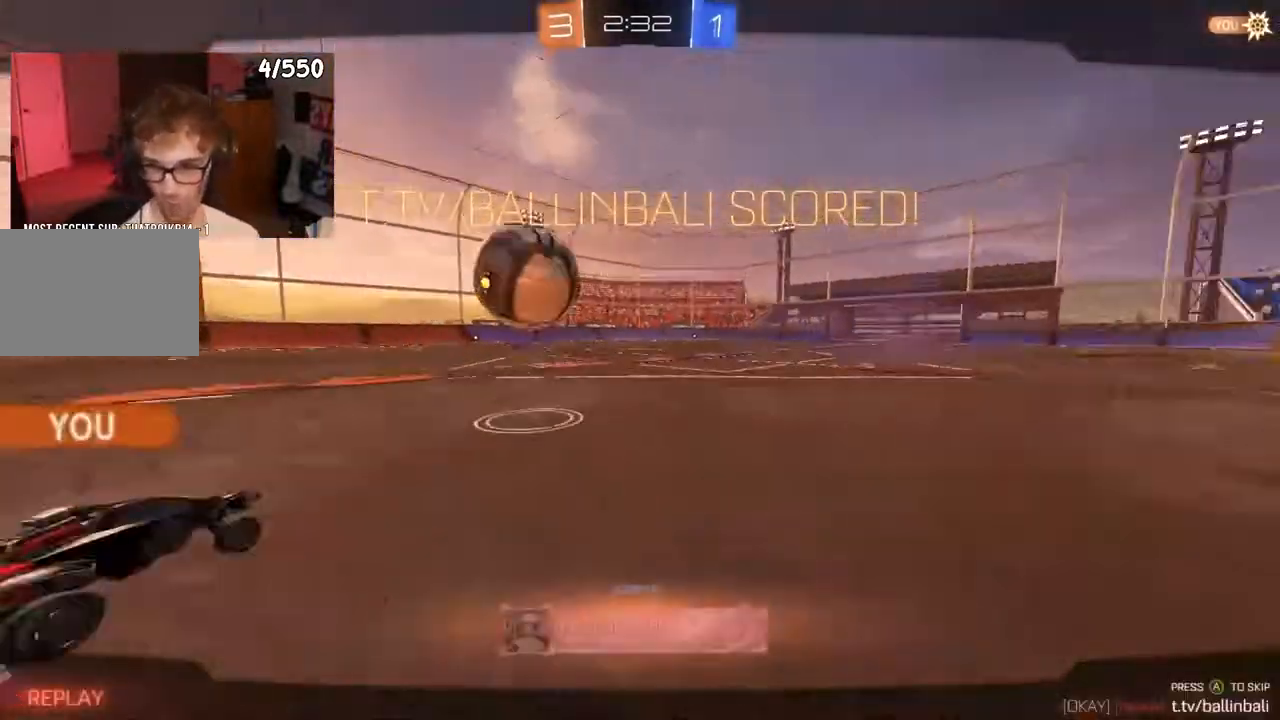
{"buttons": ["R2"], "left_stick": "center", "right_stick": "center", "events": []}
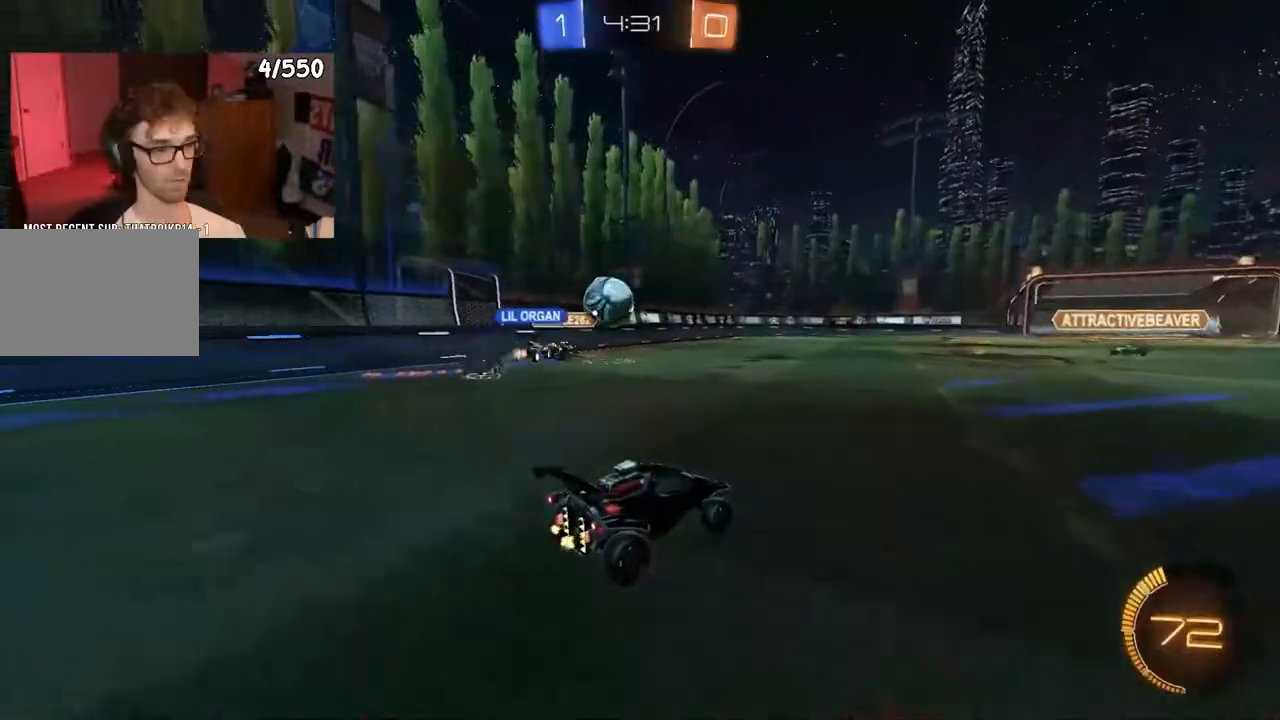
{"buttons": ["R1", "R2"], "left_stick": "down-right", "right_stick": "center", "events": [[150, "R1", "down"], [333, "left_stick", "down-right"]]}
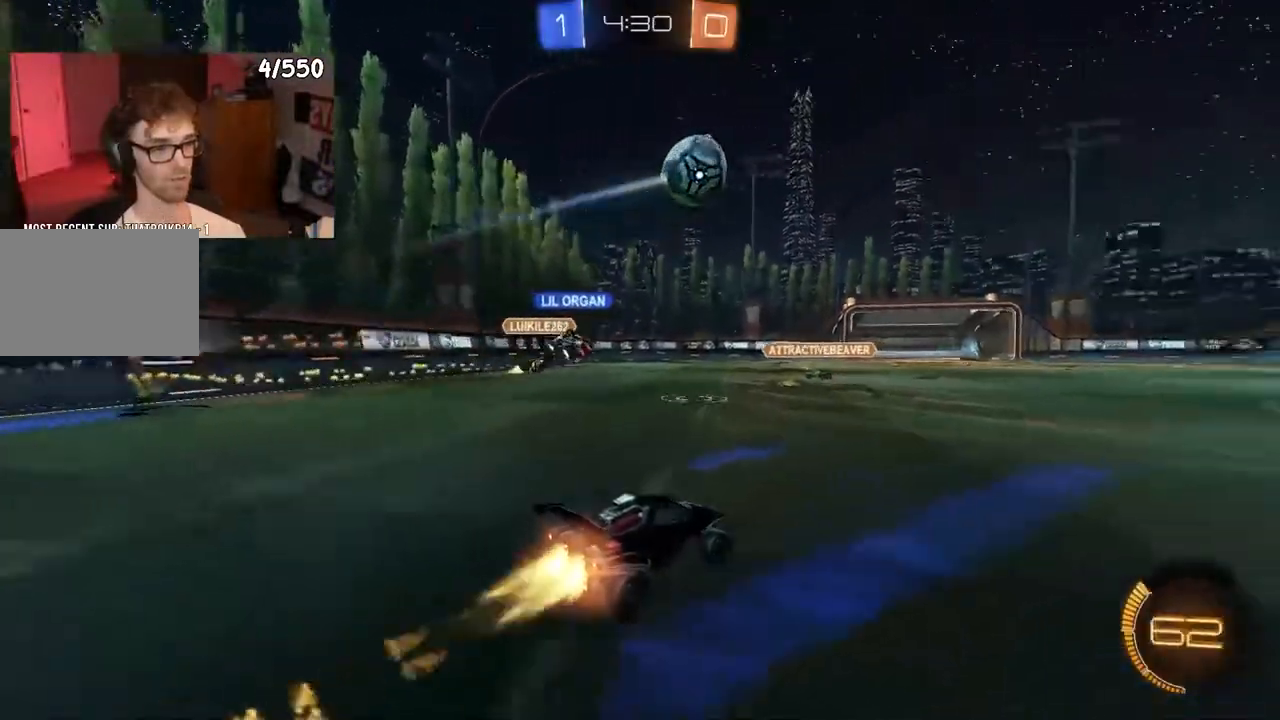
{"buttons": ["CROSS", "R2"], "left_stick": "right", "right_stick": "center", "events": [[117, "R1", "up"], [383, "left_stick", "right"], [483, "CROSS", "down"]]}
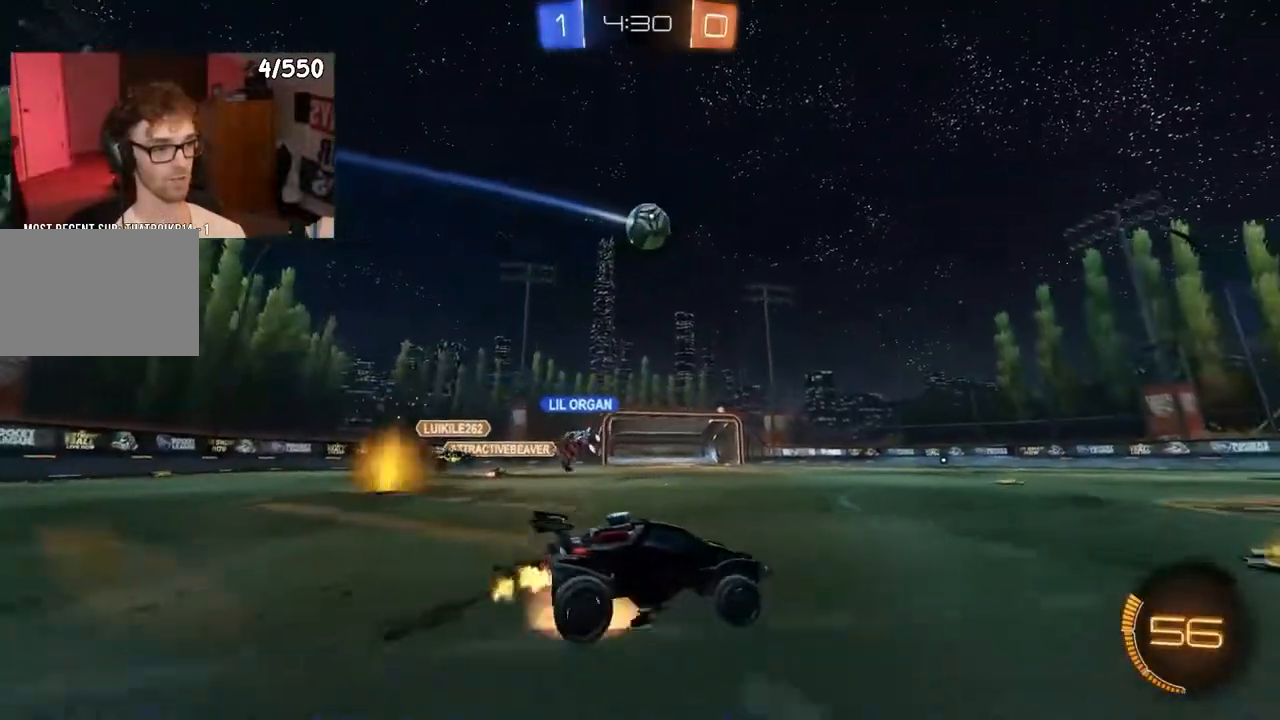
{"buttons": ["L1", "R2"], "left_stick": "down-left", "right_stick": "center", "events": [[17, "left_stick", "up-right"], [33, "CROSS", "up"], [33, "L1", "down"], [150, "CROSS", "down"], [267, "CROSS", "up"], [267, "left_stick", "down-left"]]}
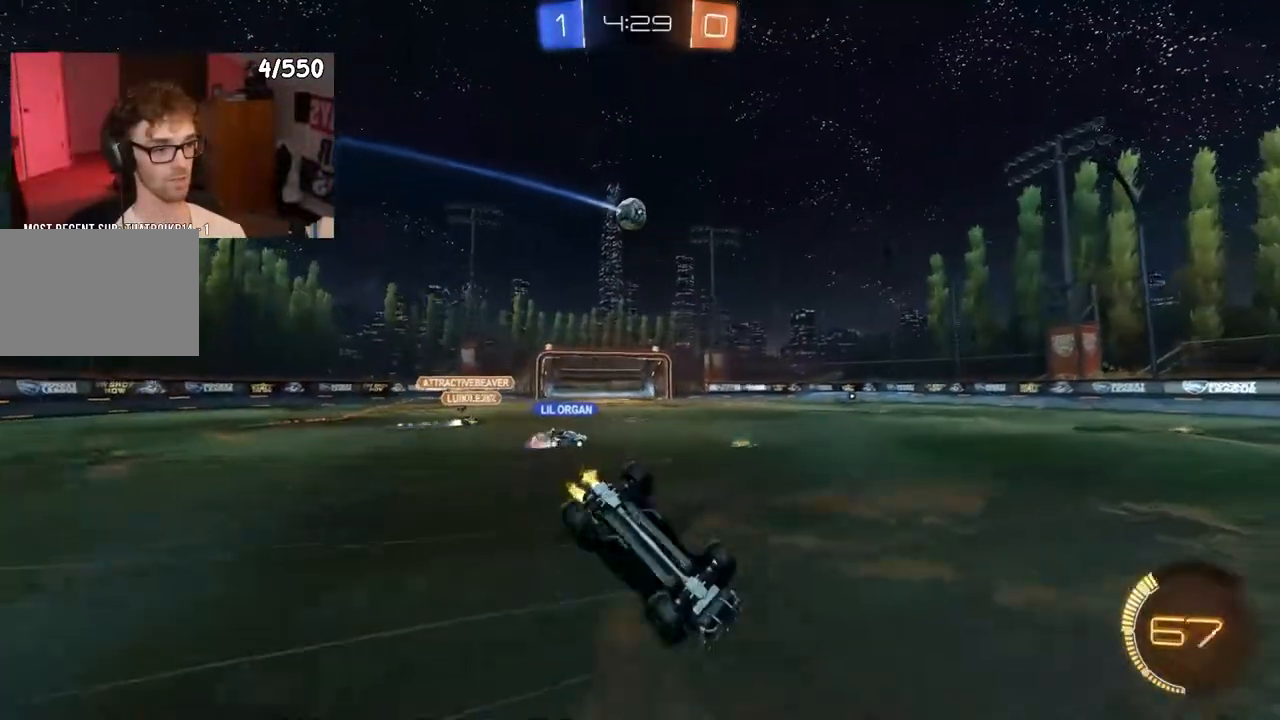
{"buttons": ["L1", "R2"], "left_stick": "down-left", "right_stick": "center", "events": []}
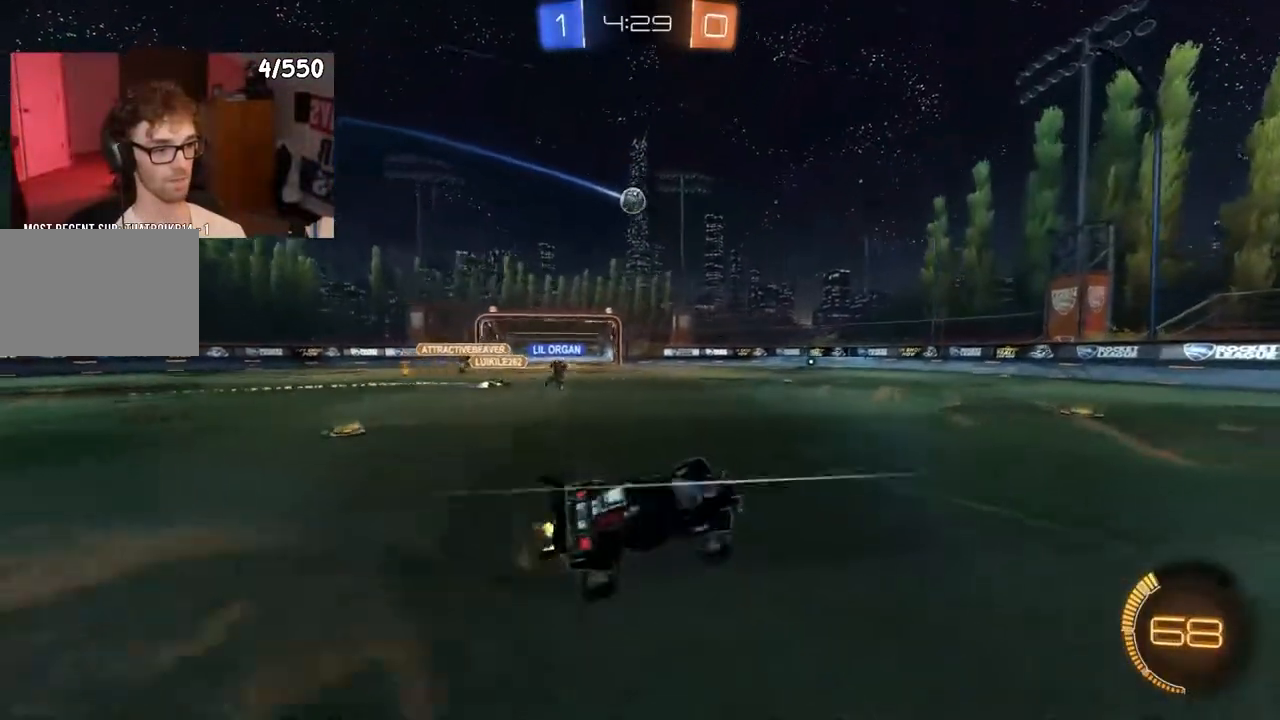
{"buttons": ["R2"], "left_stick": "right", "right_stick": "center", "events": [[33, "L1", "up"], [117, "left_stick", "center"], [300, "left_stick", "right"]]}
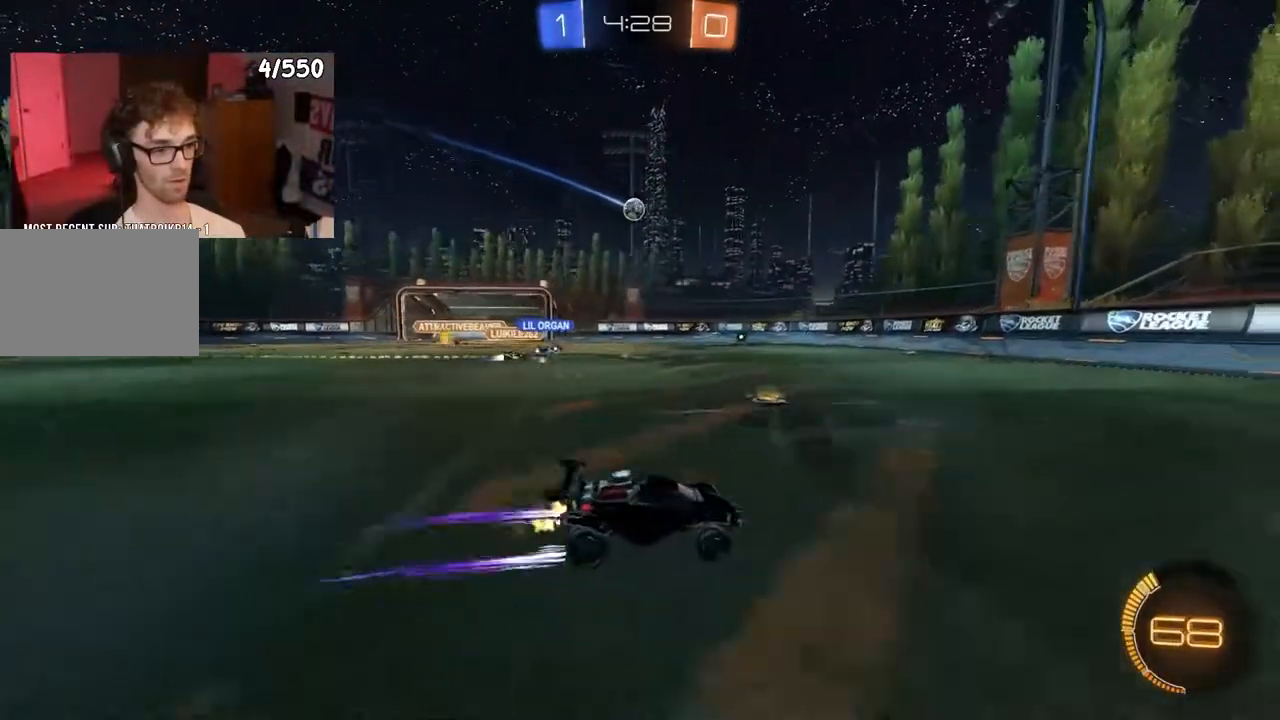
{"buttons": ["R2"], "left_stick": "right", "right_stick": "center", "events": []}
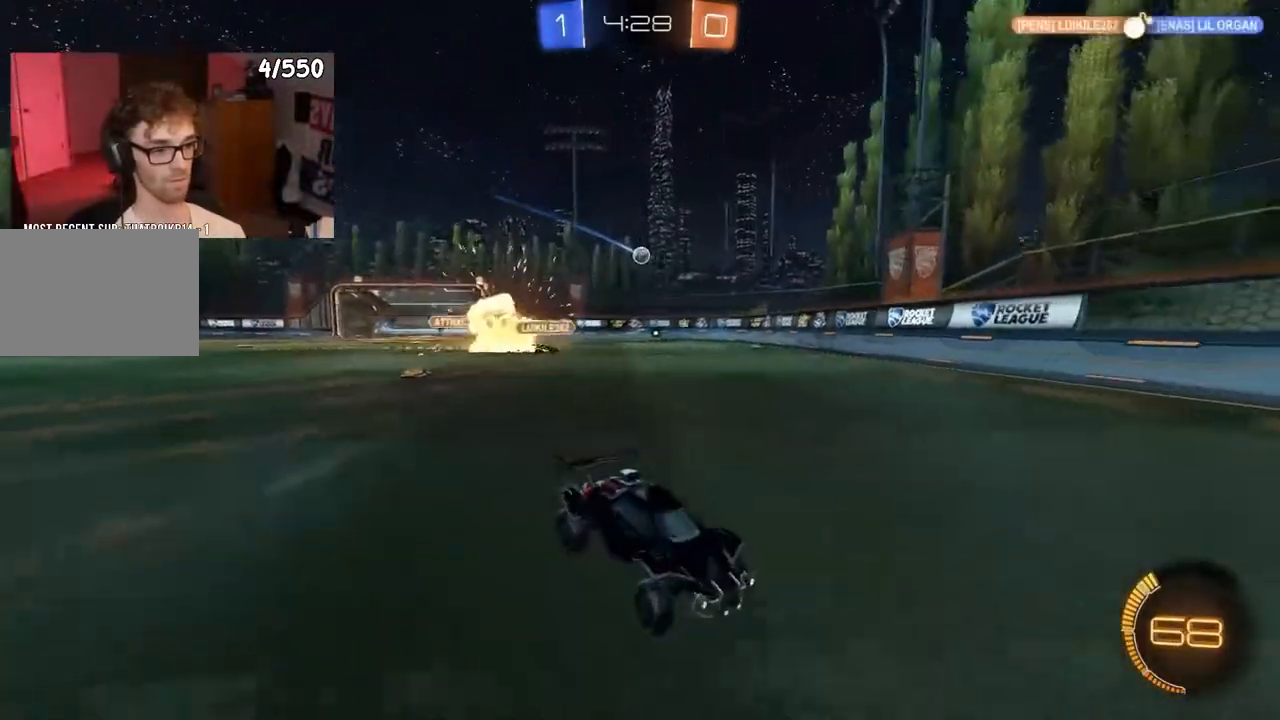
{"buttons": ["R2"], "left_stick": "right", "right_stick": "center", "events": [[33, "SQUARE", "down"], [233, "SQUARE", "up"]]}
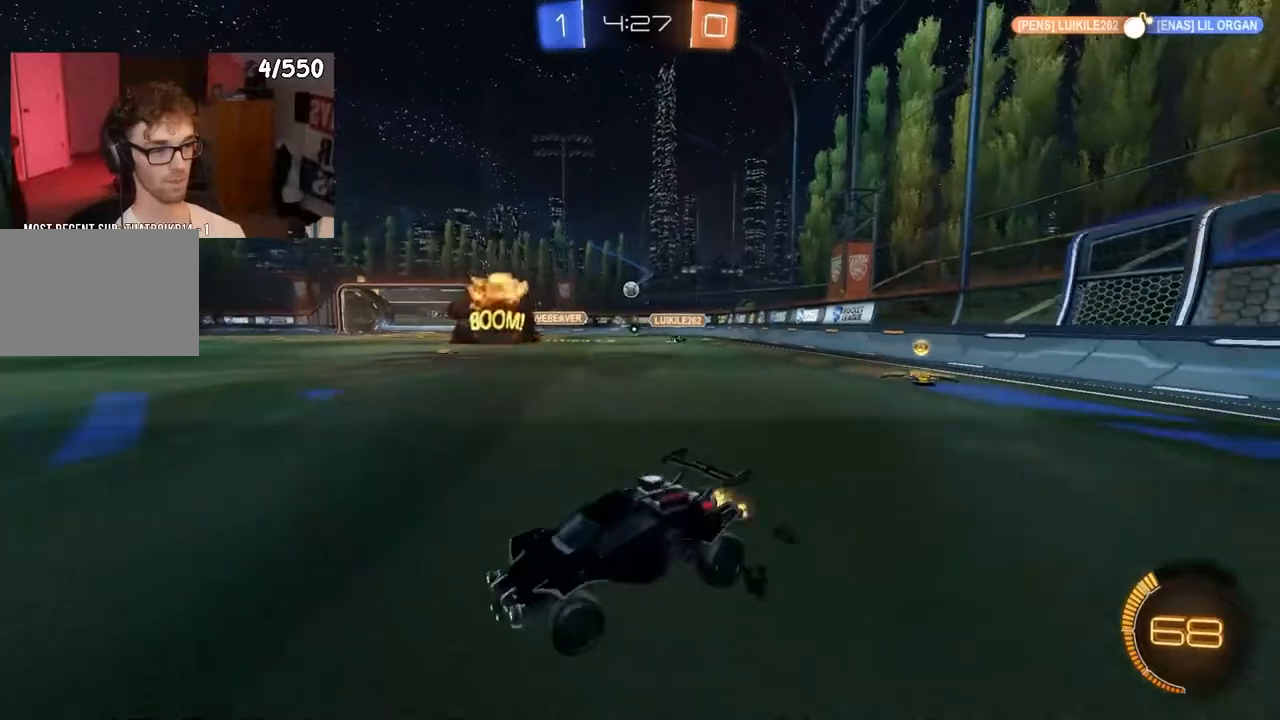
{"buttons": ["R2"], "left_stick": "left", "right_stick": "center", "events": [[350, "left_stick", "center"], [417, "left_stick", "left"]]}
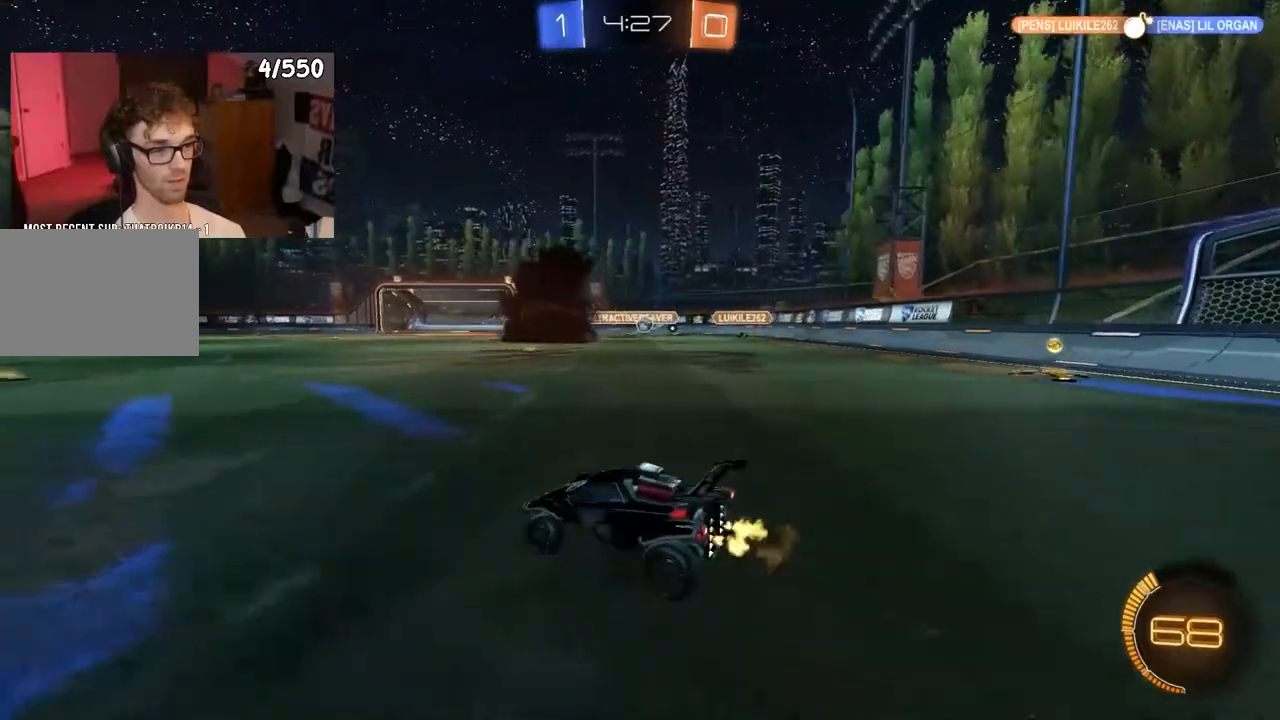
{"buttons": ["R2"], "left_stick": "left", "right_stick": "center", "events": [[317, "SQUARE", "down"], [433, "SQUARE", "up"]]}
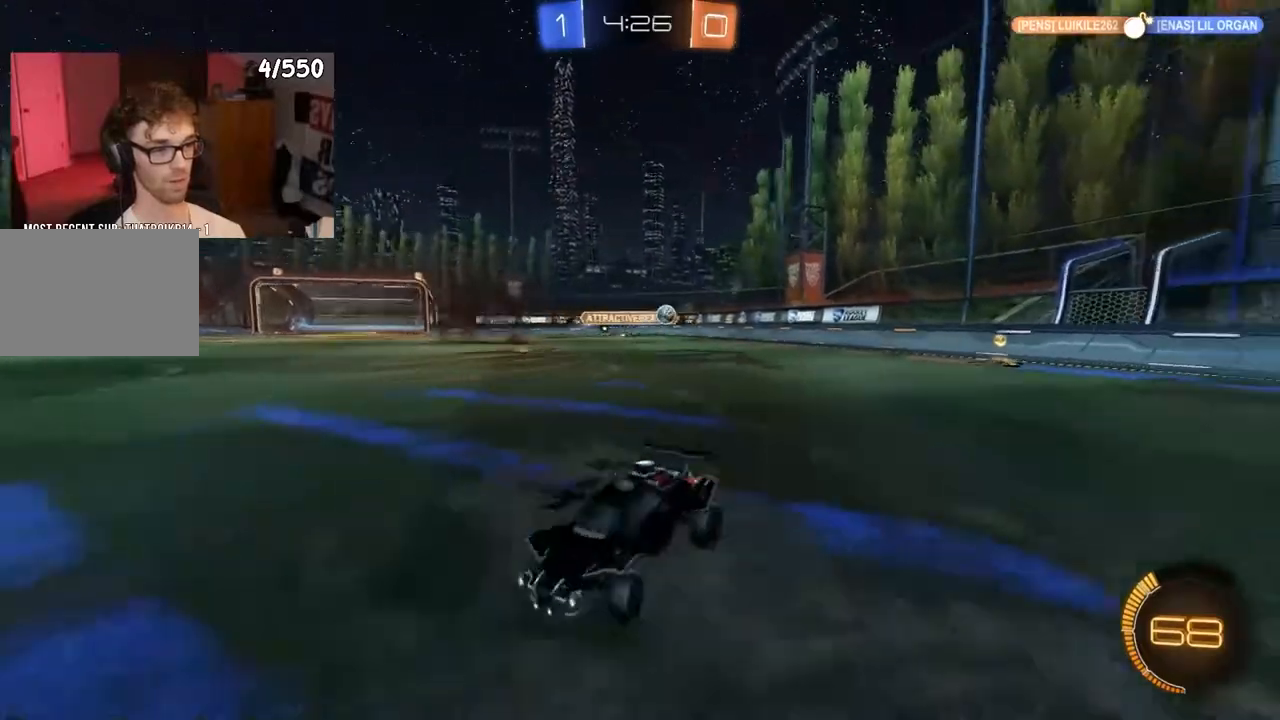
{"buttons": ["R2"], "left_stick": "left", "right_stick": "center", "events": [[333, "SQUARE", "down"], [500, "SQUARE", "up"]]}
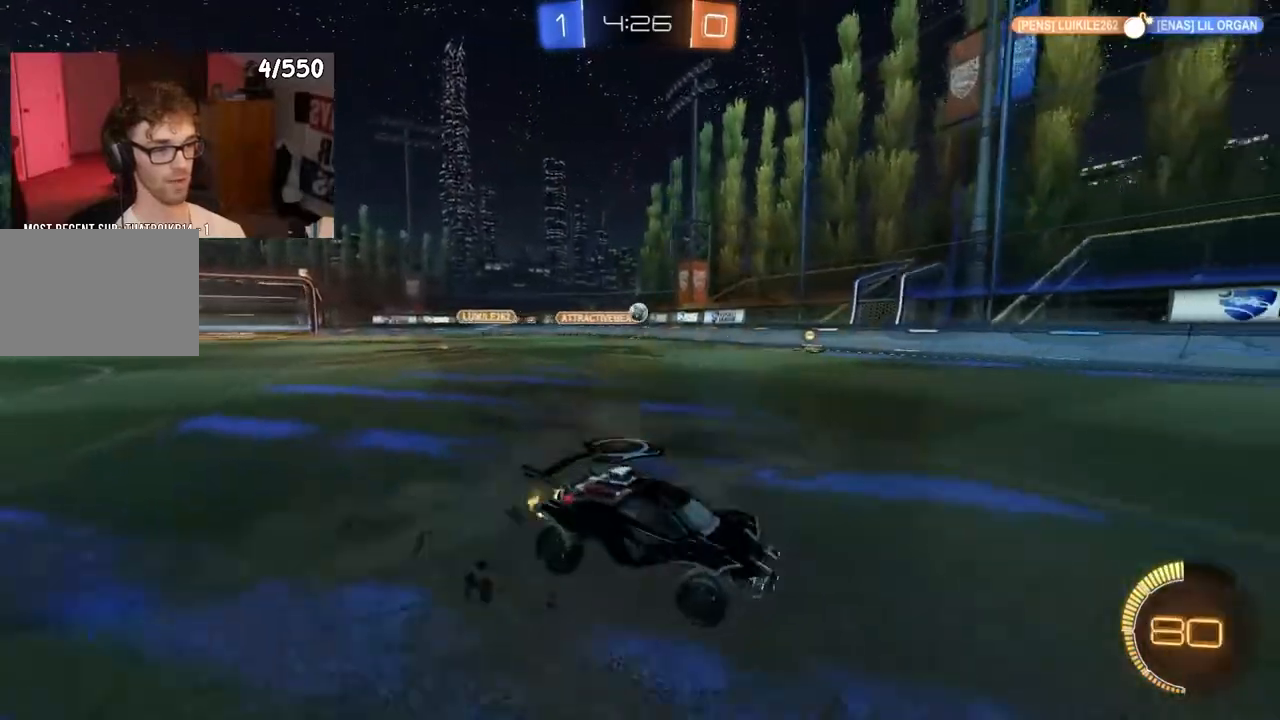
{"buttons": ["R2"], "left_stick": "left", "right_stick": "center", "events": [[150, "R1", "down"], [150, "left_stick", "center"], [283, "R1", "up"], [417, "left_stick", "left"]]}
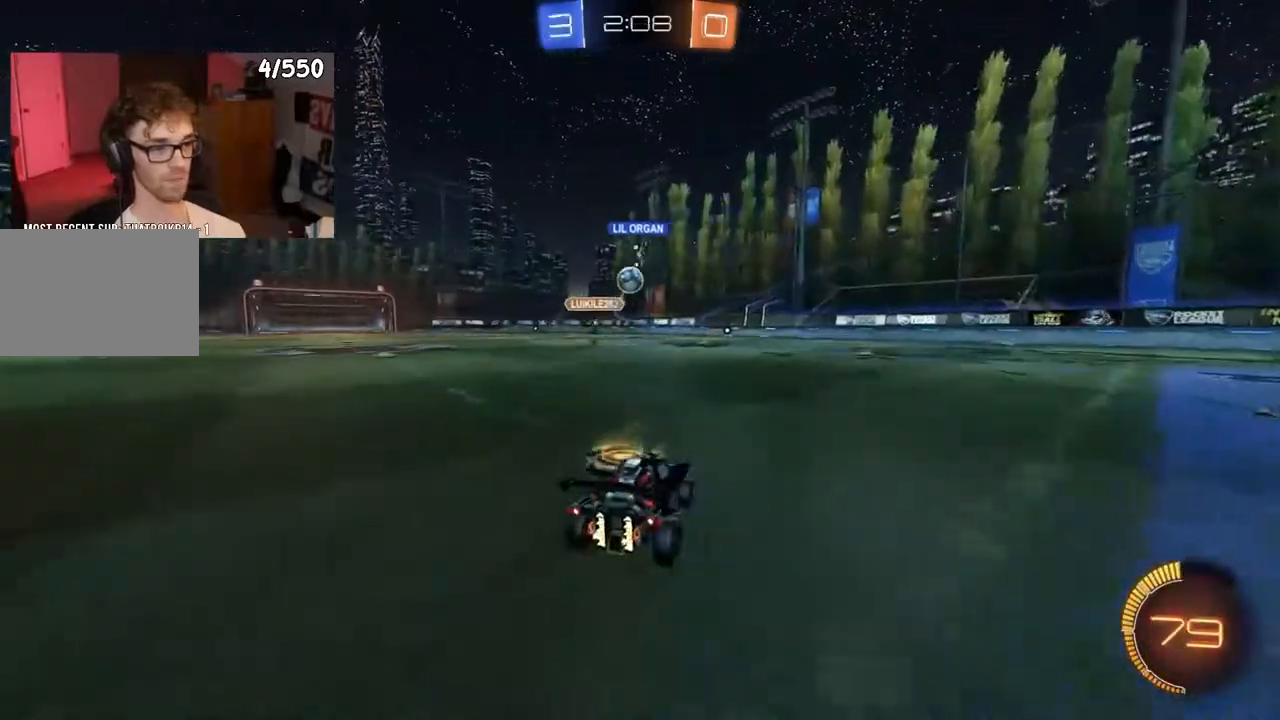
{"buttons": ["CROSS", "R1", "R2"], "left_stick": "center", "right_stick": "center", "events": [[17, "left_stick", "center"], [67, "L2", "down"], [333, "L2", "up"], [350, "CROSS", "down"], [367, "R1", "down"], [367, "left_stick", "down"], [467, "left_stick", "center"]]}
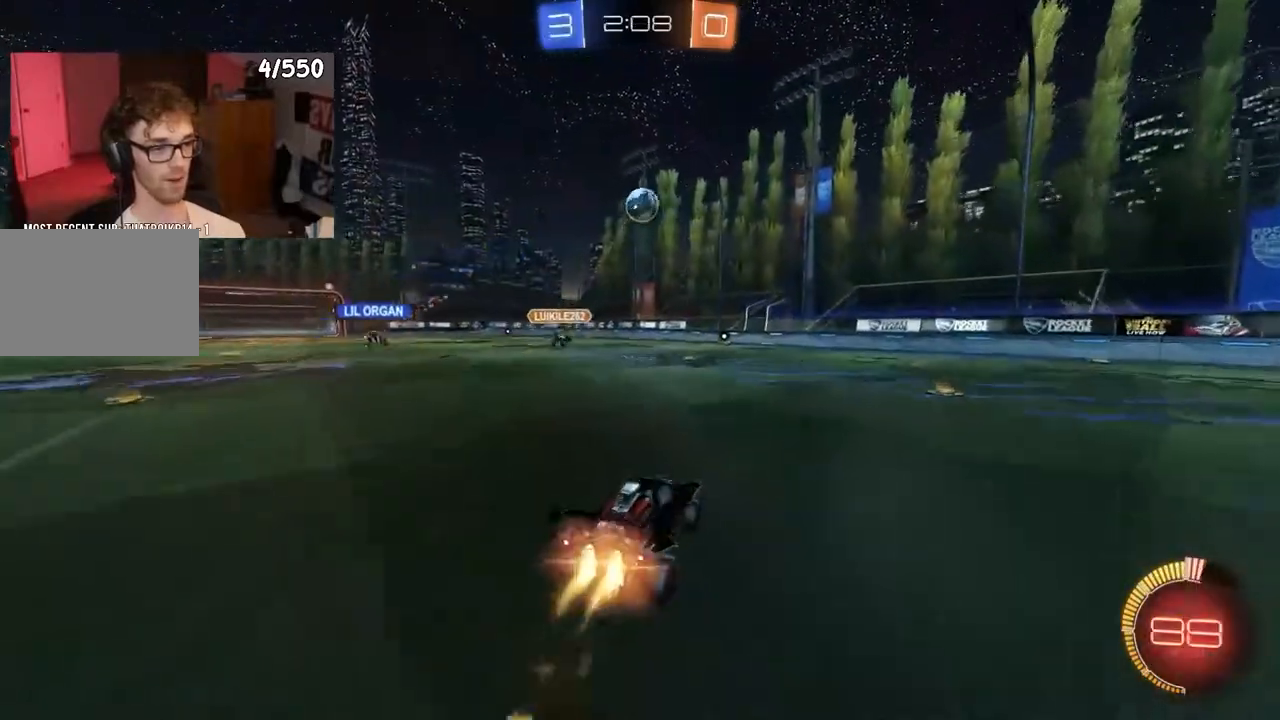
{"buttons": ["L1", "R1", "R2"], "left_stick": "center", "right_stick": "center", "events": [[100, "left_stick", "down-left"], [217, "CROSS", "up"], [250, "left_stick", "down-right"], [300, "L1", "down"], [333, "left_stick", "center"], [383, "left_stick", "up"], [467, "left_stick", "center"]]}
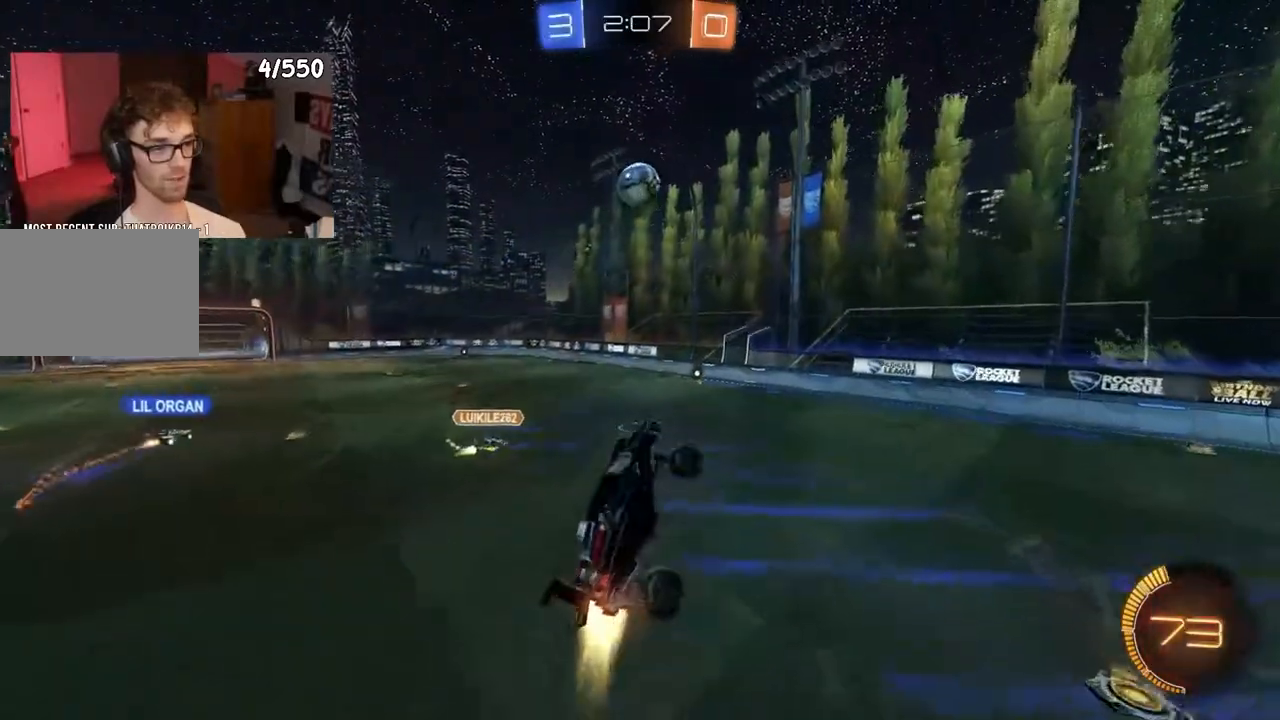
{"buttons": ["L1", "R1", "R2"], "left_stick": "center", "right_stick": "center", "events": [[50, "left_stick", "right"], [133, "left_stick", "center"], [383, "R1", "up"], [467, "R1", "down"]]}
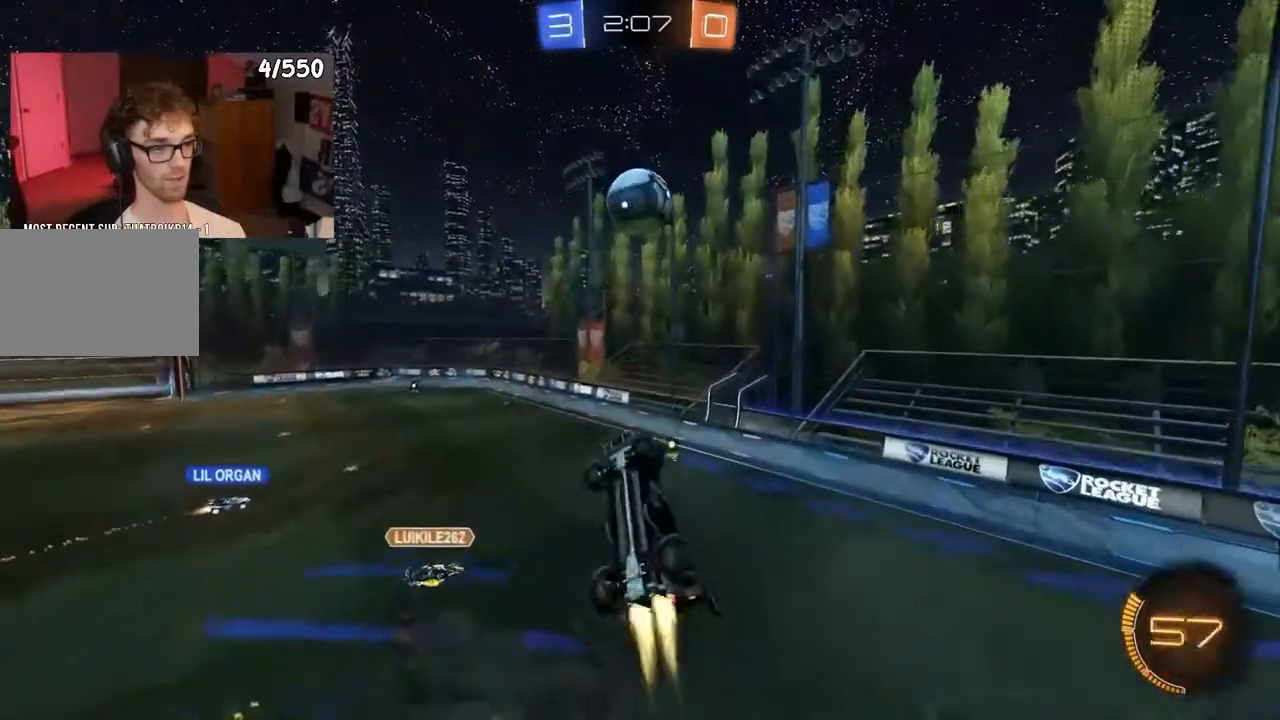
{"buttons": ["R1", "R2"], "left_stick": "center", "right_stick": "center", "events": [[50, "R1", "up"], [200, "left_stick", "up"], [283, "left_stick", "center"], [333, "left_stick", "down-right"], [383, "R1", "down"], [450, "L1", "up"], [500, "left_stick", "center"]]}
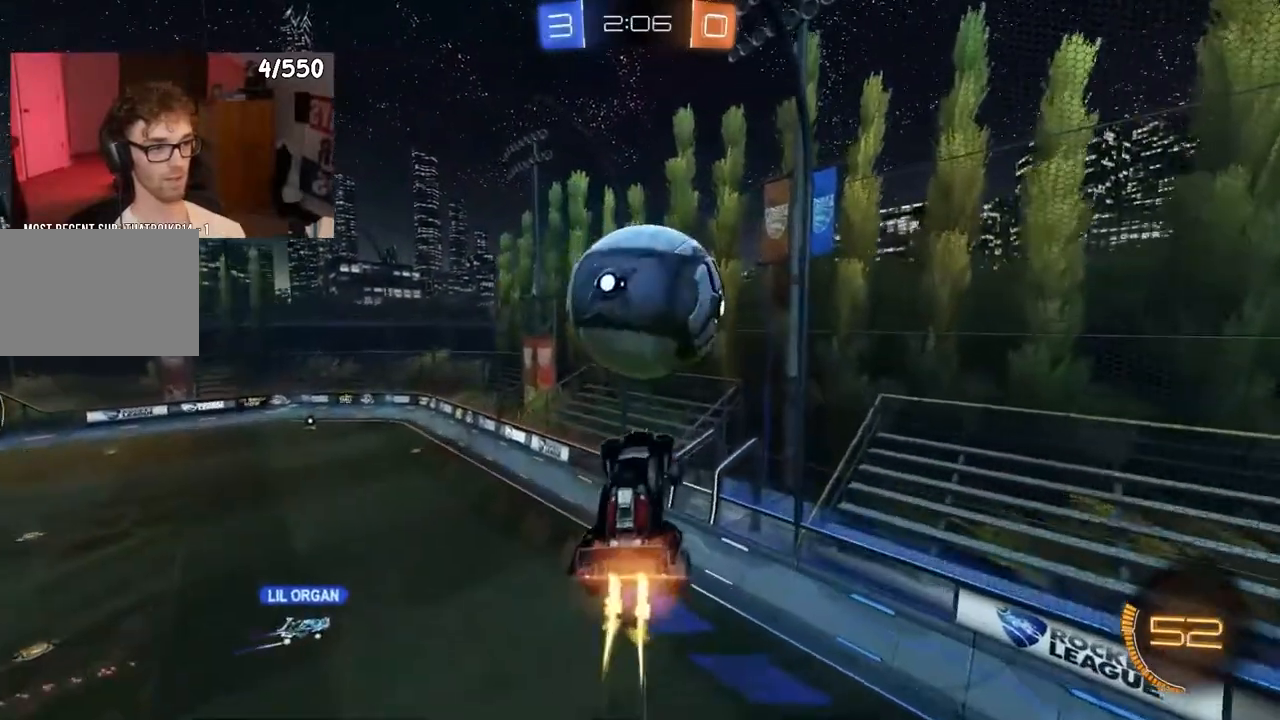
{"buttons": ["TRIANGLE", "R1", "R2"], "left_stick": "up-left", "right_stick": "center", "events": [[83, "left_stick", "left"], [350, "left_stick", "up"], [433, "left_stick", "up-left"], [483, "TRIANGLE", "down"]]}
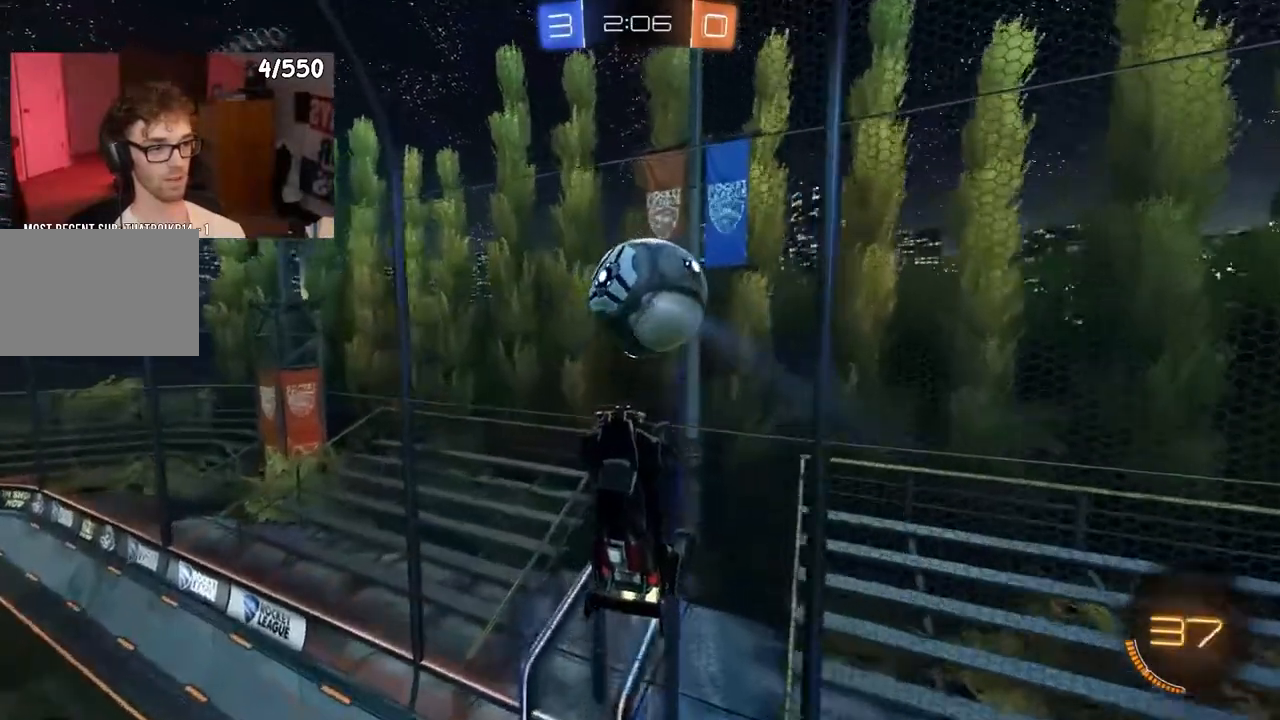
{"buttons": ["R2"], "left_stick": "up-left", "right_stick": "center", "events": [[250, "TRIANGLE", "up"], [350, "R1", "up"]]}
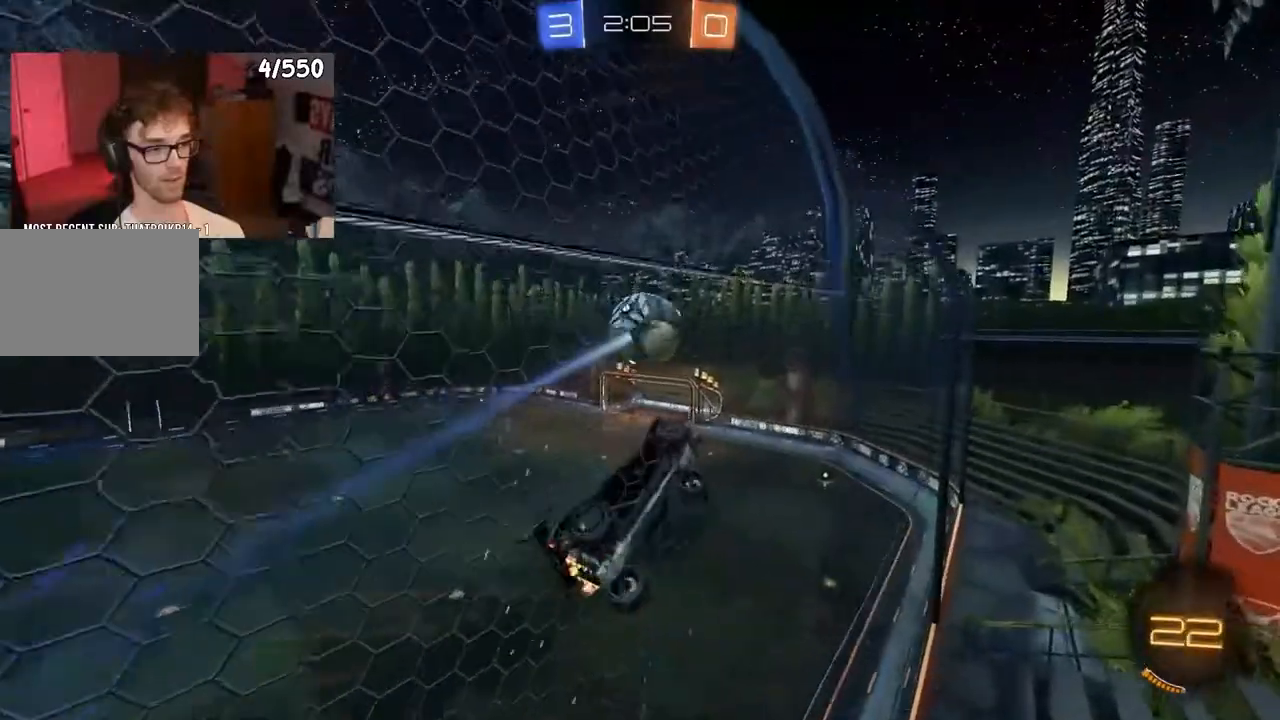
{"buttons": ["L1", "R1", "R2"], "left_stick": "left", "right_stick": "center", "events": [[200, "left_stick", "center"], [317, "left_stick", "down-right"], [333, "CROSS", "down"], [433, "R1", "down"], [433, "left_stick", "left"], [467, "CROSS", "up"], [467, "L1", "down"]]}
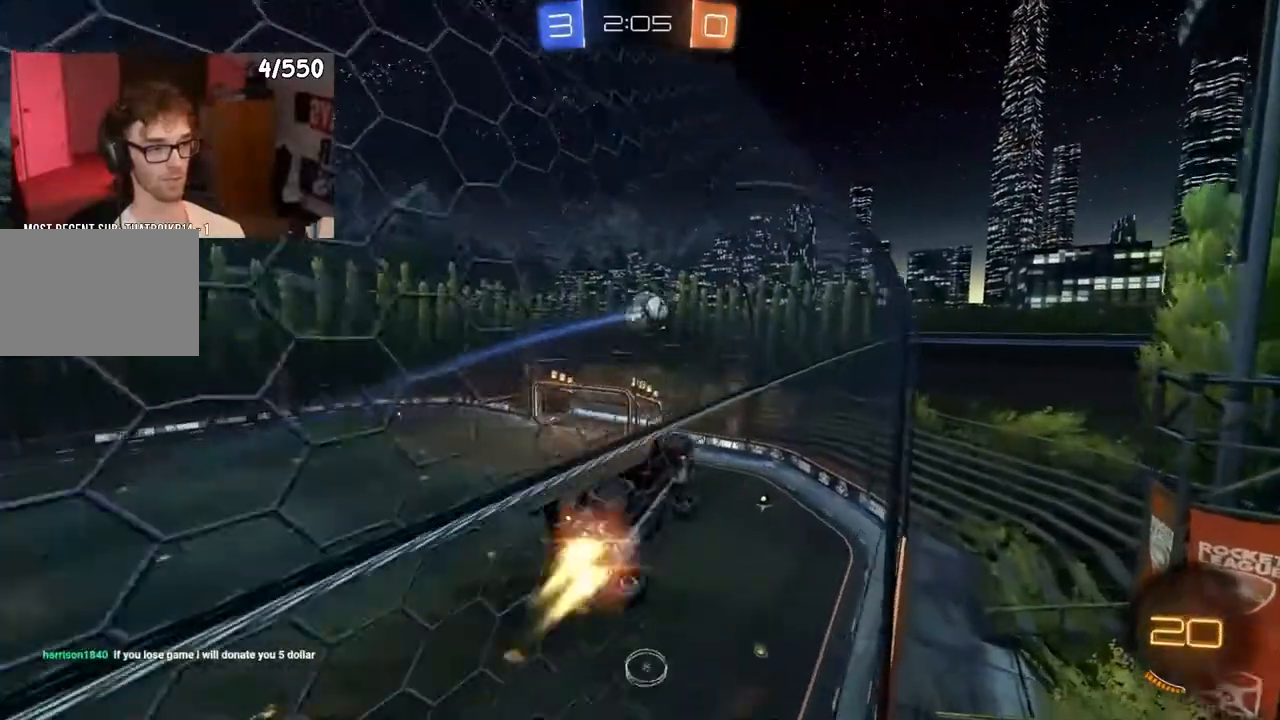
{"buttons": ["R2"], "left_stick": "right", "right_stick": "center", "events": [[67, "CROSS", "down"], [67, "left_stick", "up-left"], [183, "CROSS", "up"], [183, "R1", "up"], [217, "left_stick", "up-right"], [233, "L1", "up"], [267, "left_stick", "center"], [350, "left_stick", "down"], [433, "left_stick", "right"]]}
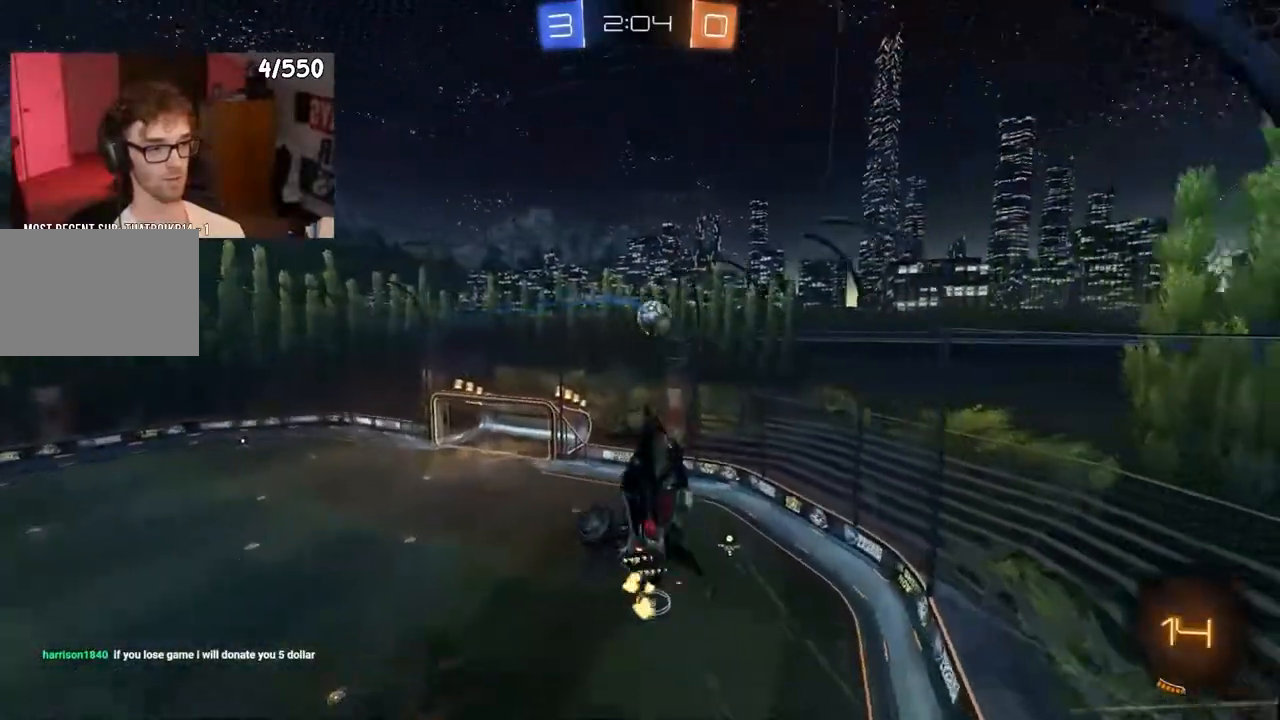
{"buttons": ["L1", "R2"], "left_stick": "up-left", "right_stick": "center", "events": [[33, "left_stick", "up-right"], [267, "left_stick", "up"], [350, "L1", "down"], [500, "left_stick", "up-left"]]}